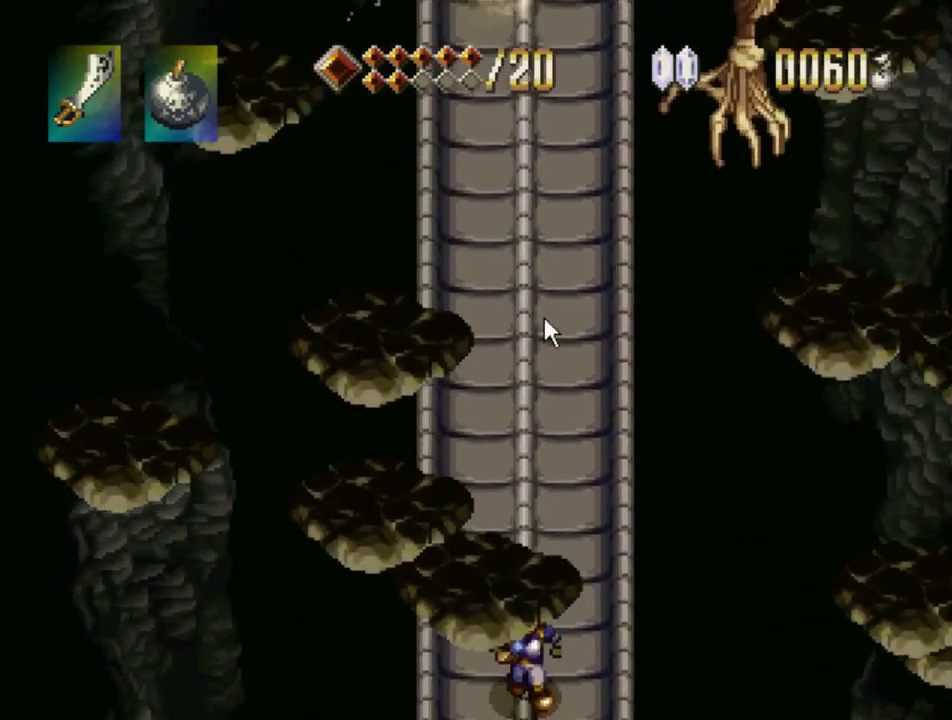
Gameplay with a controller (PlayStation layout); each line is a JSON object with the inputs held at the frame after it. "events" lists button and stick changes between this image and that frame as [ms after this image, input, new state], when the widget could be followed in between. Not read: L3 R3 START.
{"buttons": ["DPAD_DOWN"], "events": []}
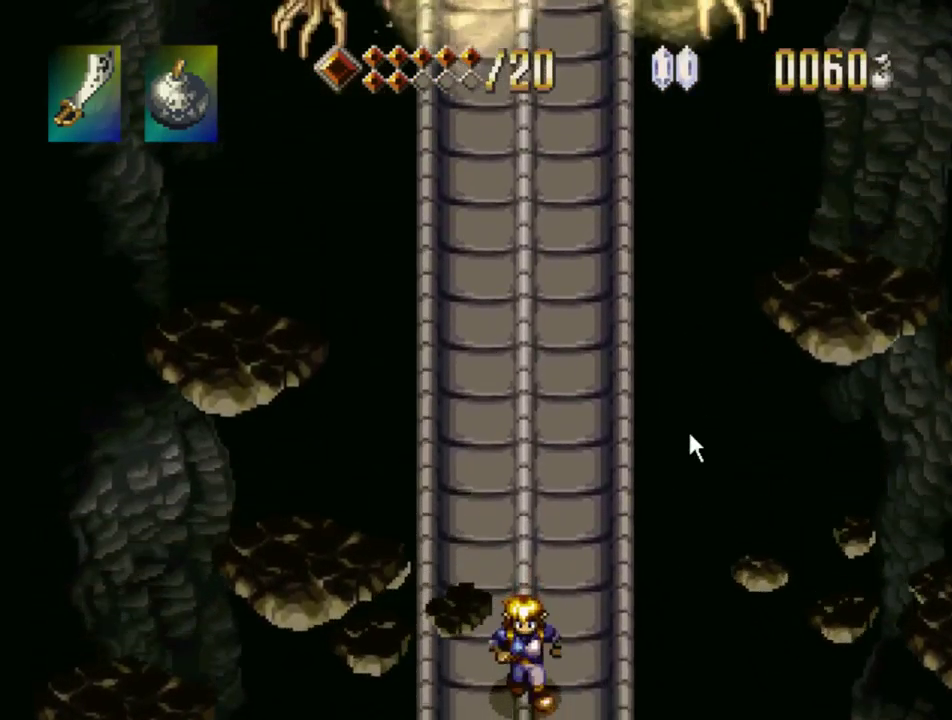
{"buttons": ["DPAD_DOWN"], "events": []}
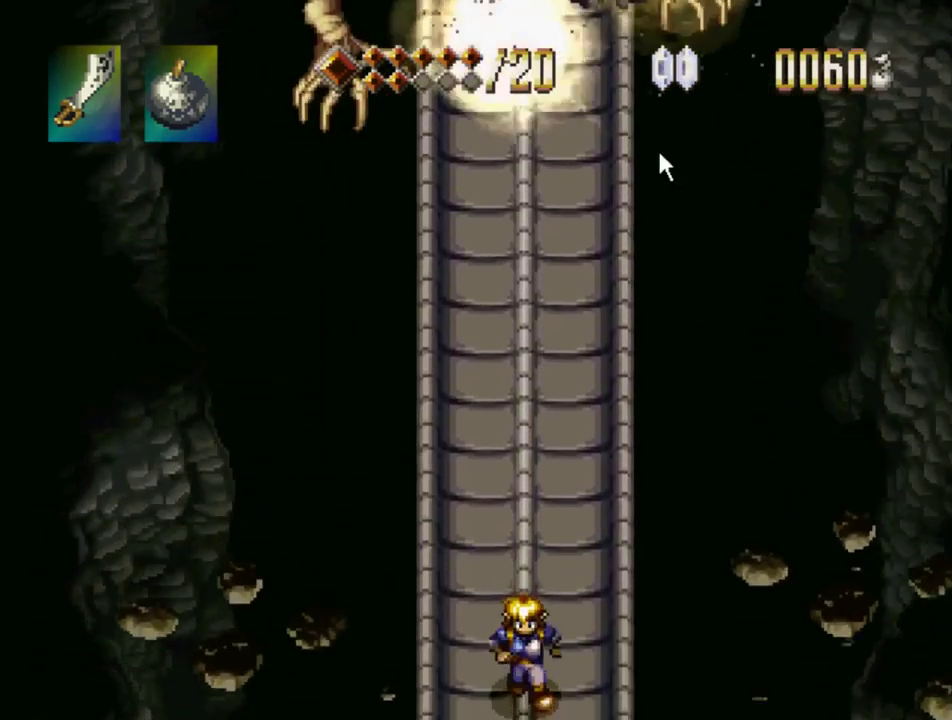
{"buttons": ["DPAD_DOWN"], "events": []}
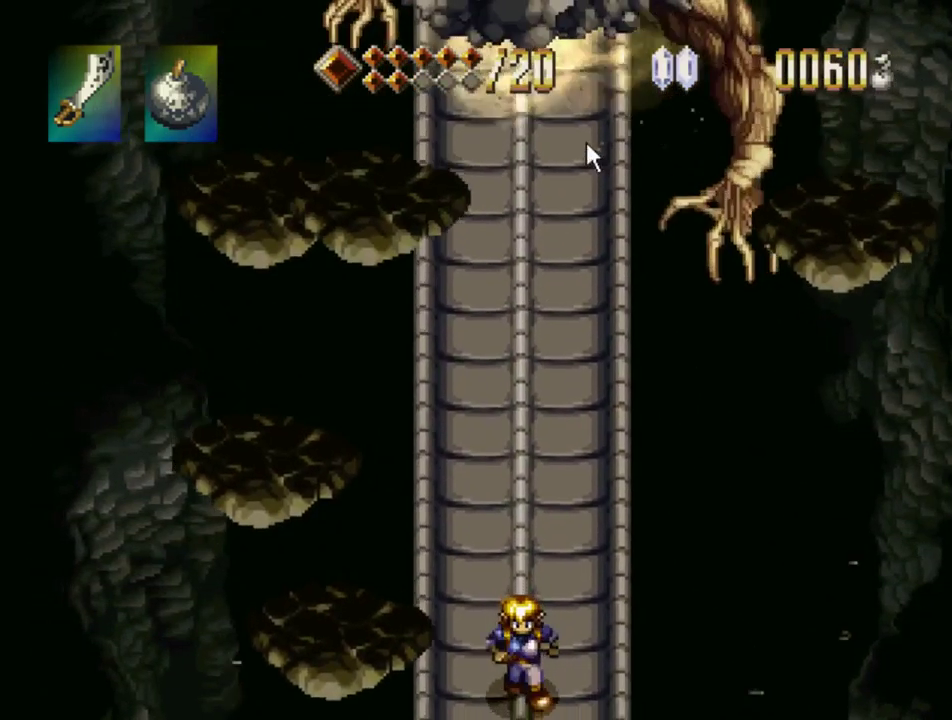
{"buttons": ["DPAD_DOWN"], "events": []}
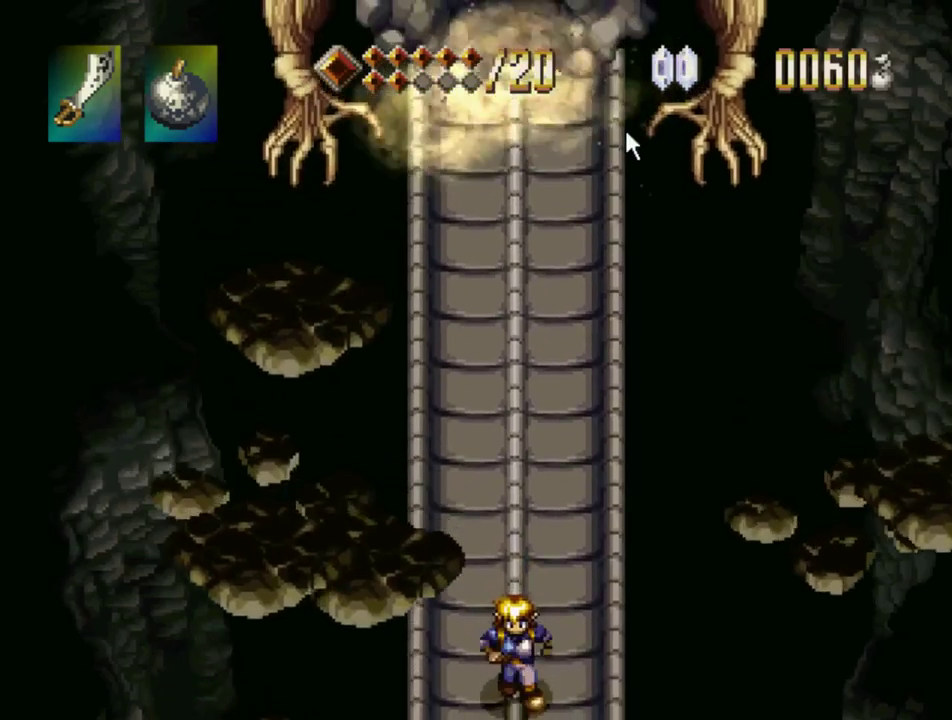
{"buttons": ["DPAD_DOWN"], "events": []}
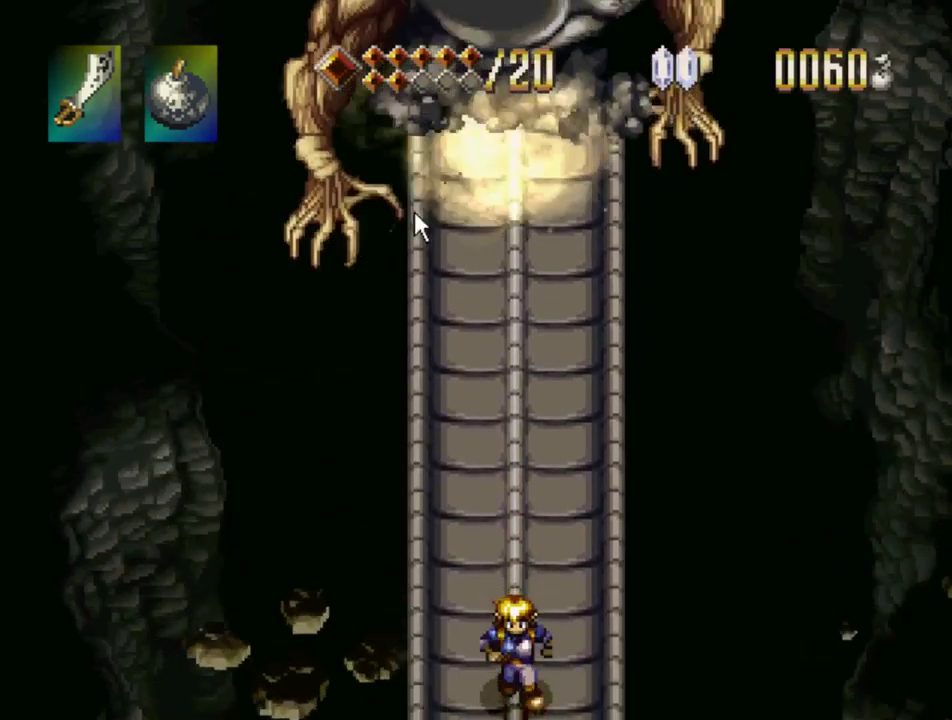
{"buttons": ["DPAD_DOWN"], "events": []}
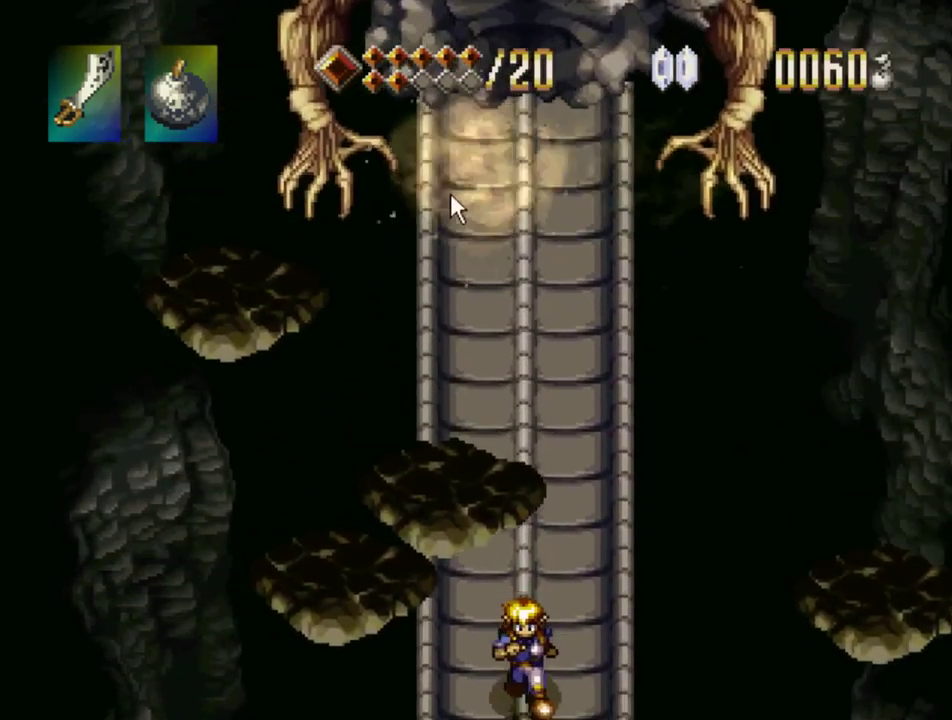
{"buttons": ["DPAD_DOWN"], "events": []}
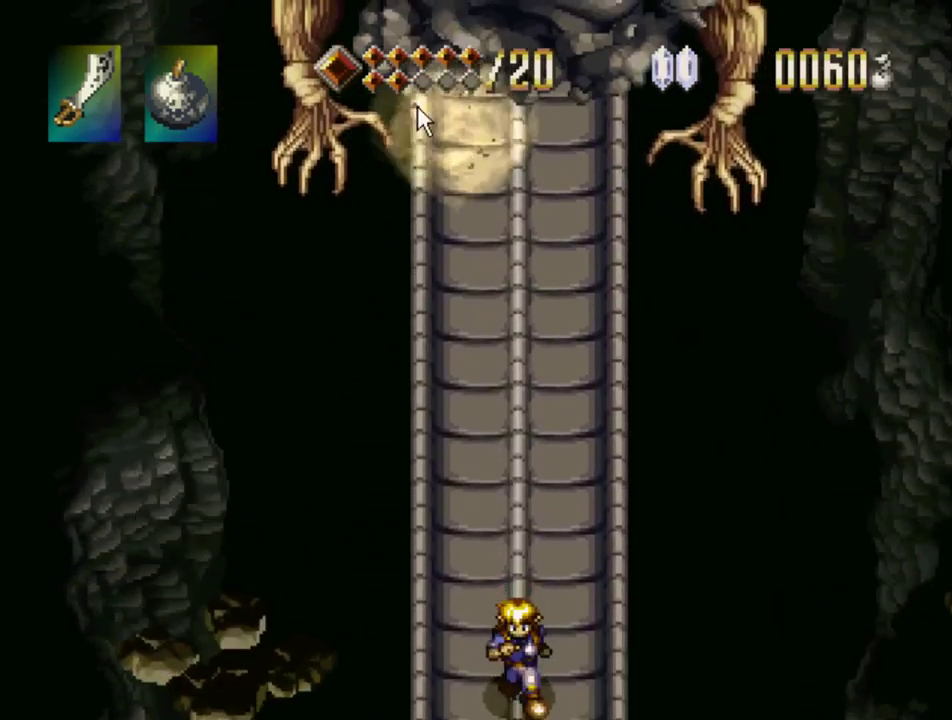
{"buttons": ["DPAD_DOWN"], "events": []}
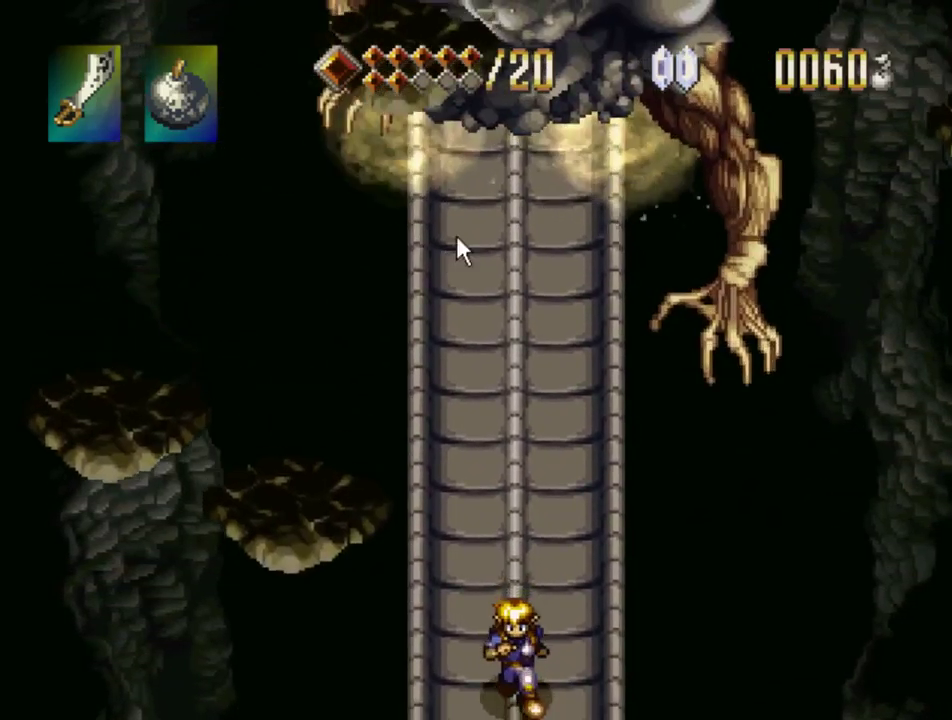
{"buttons": ["DPAD_DOWN"], "events": []}
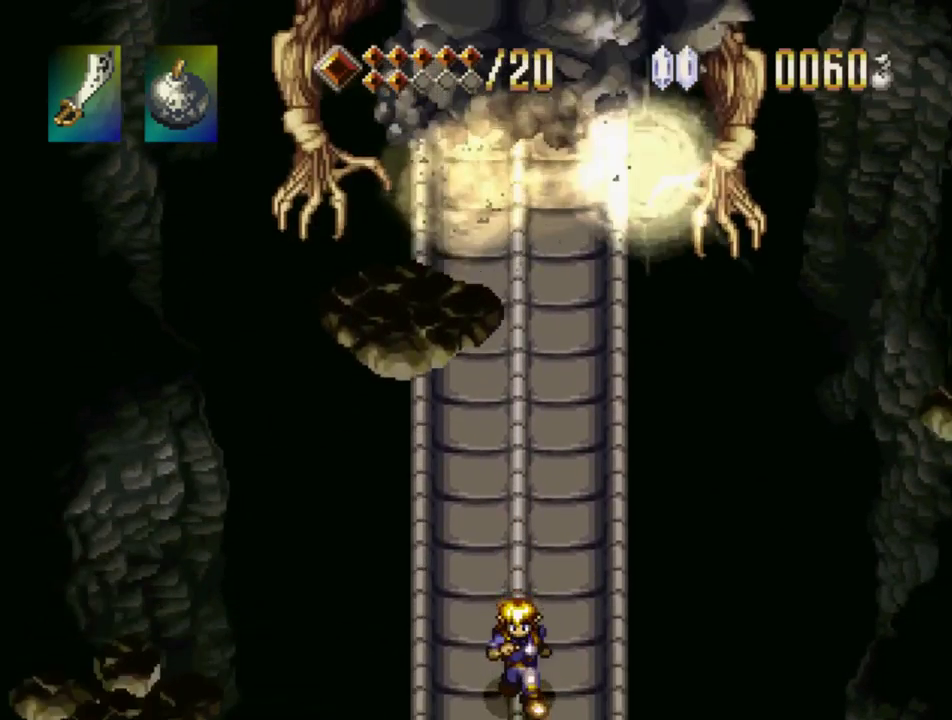
{"buttons": ["DPAD_DOWN"], "events": []}
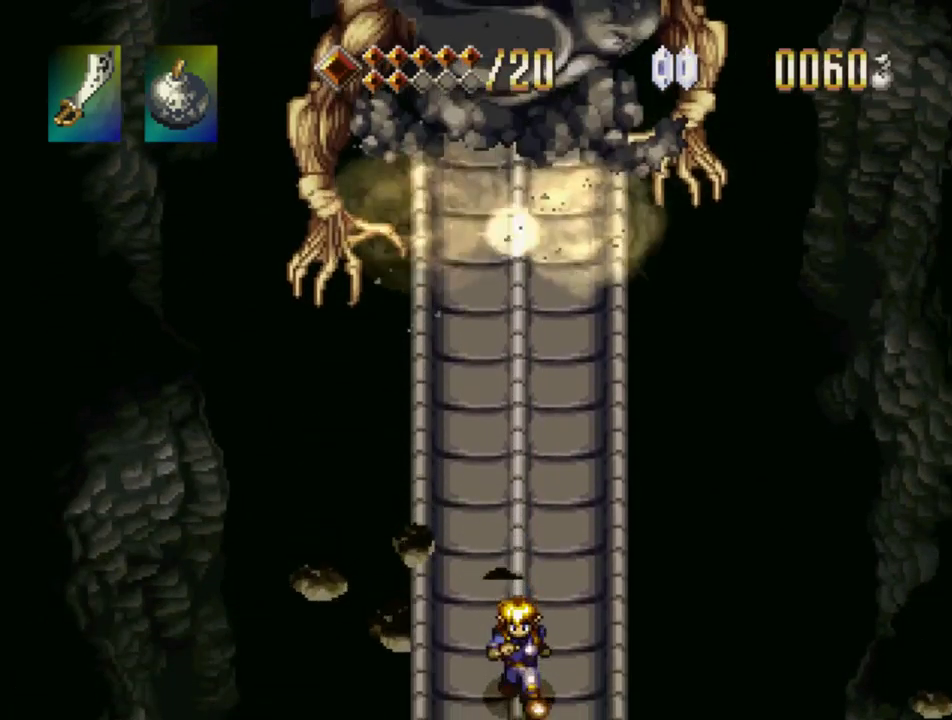
{"buttons": ["DPAD_DOWN"], "events": []}
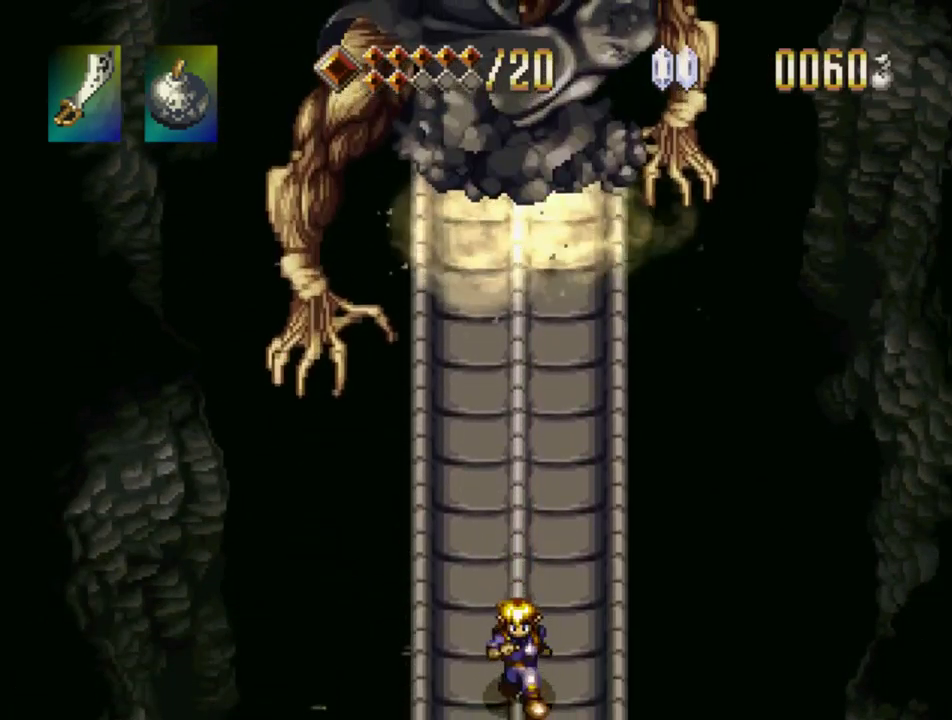
{"buttons": ["DPAD_DOWN"], "events": []}
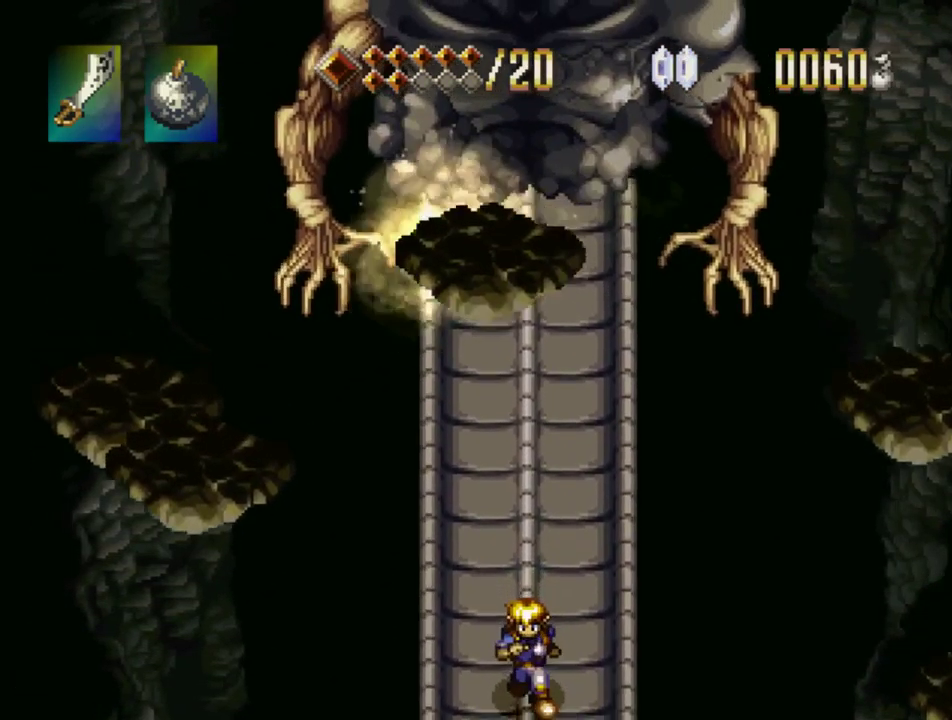
{"buttons": ["DPAD_DOWN"], "events": []}
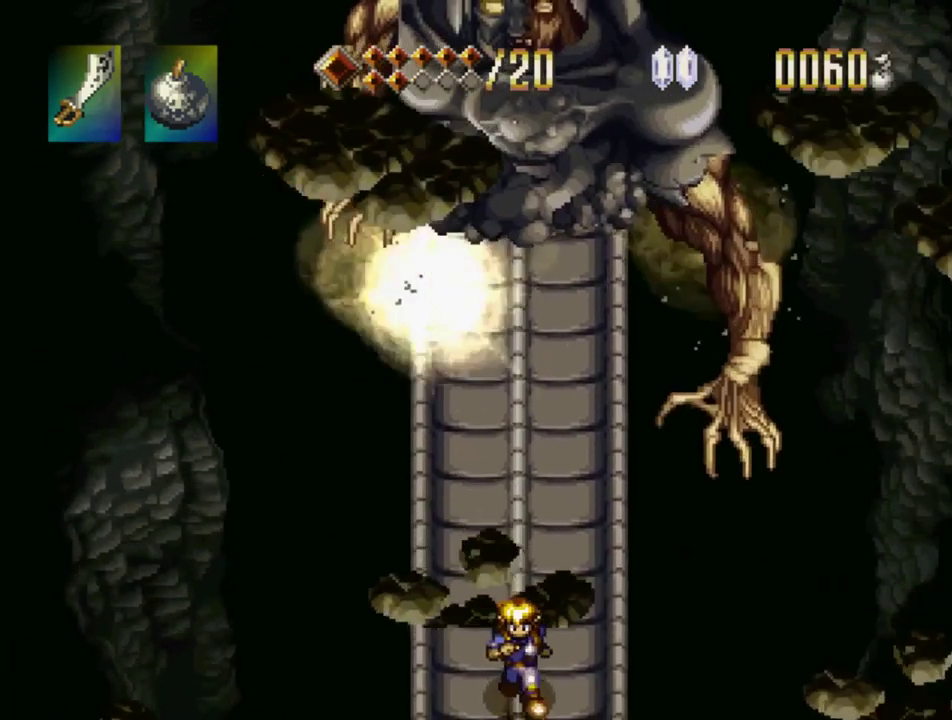
{"buttons": ["DPAD_DOWN"], "events": []}
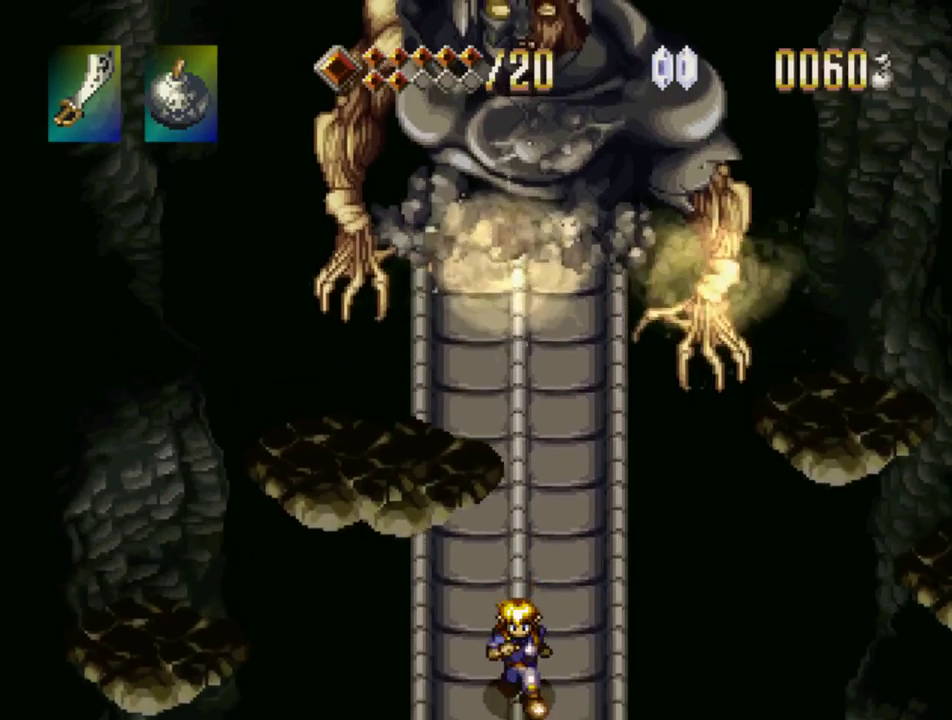
{"buttons": ["DPAD_DOWN"], "events": []}
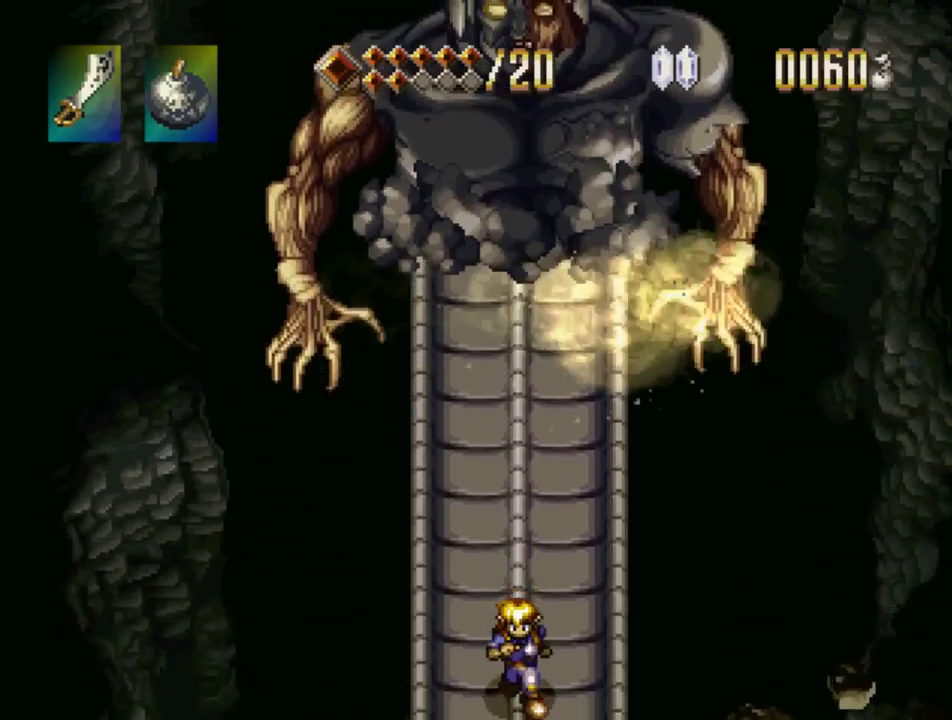
{"buttons": ["DPAD_DOWN"], "events": []}
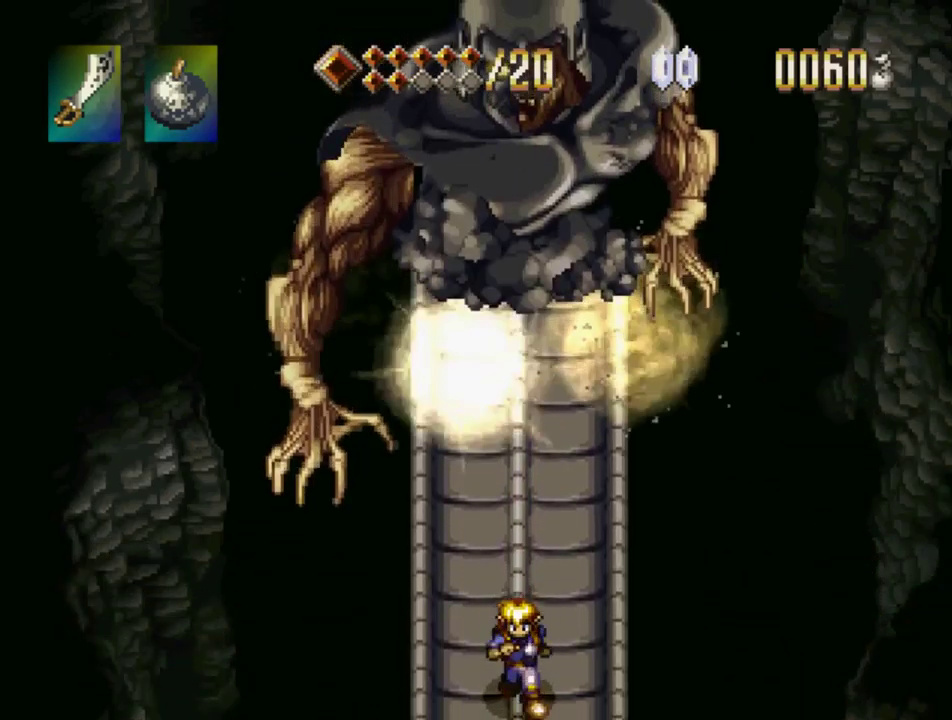
{"buttons": ["DPAD_DOWN"], "events": []}
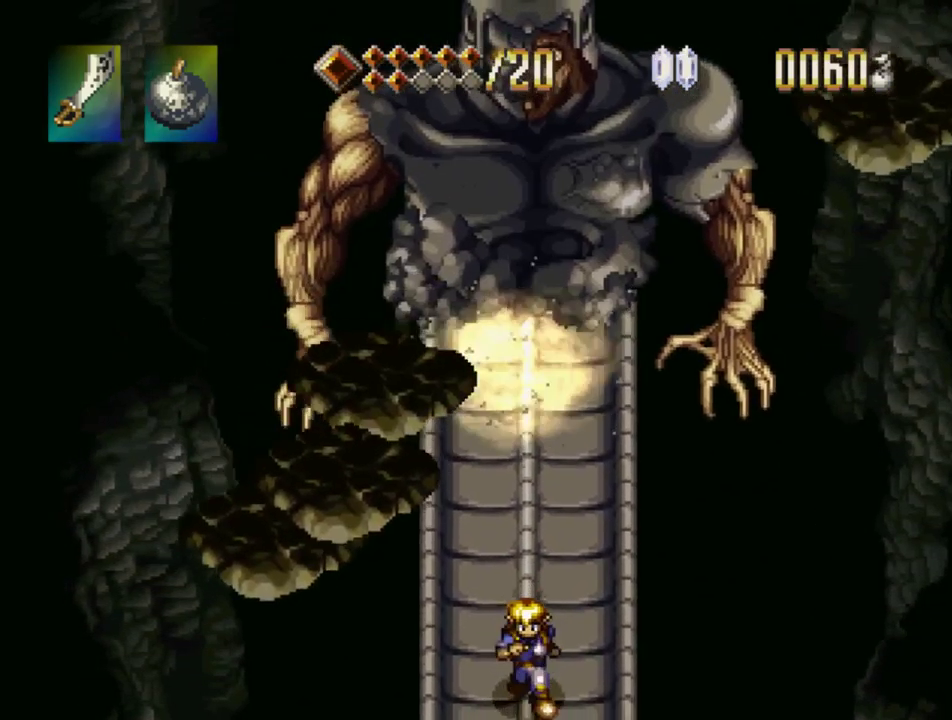
{"buttons": ["DPAD_DOWN"], "events": []}
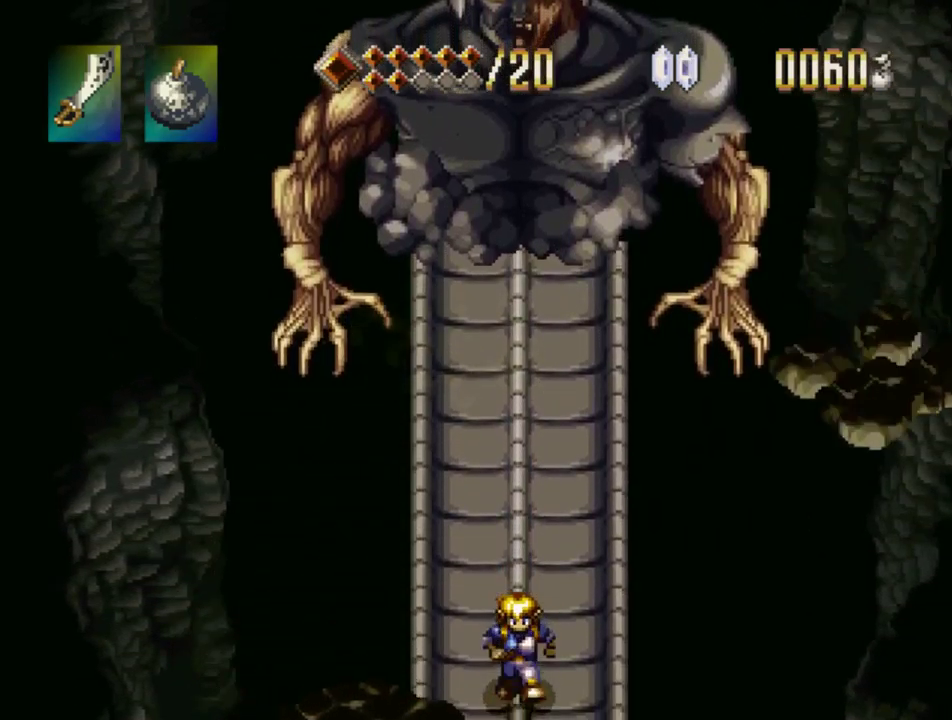
{"buttons": ["DPAD_DOWN"], "events": []}
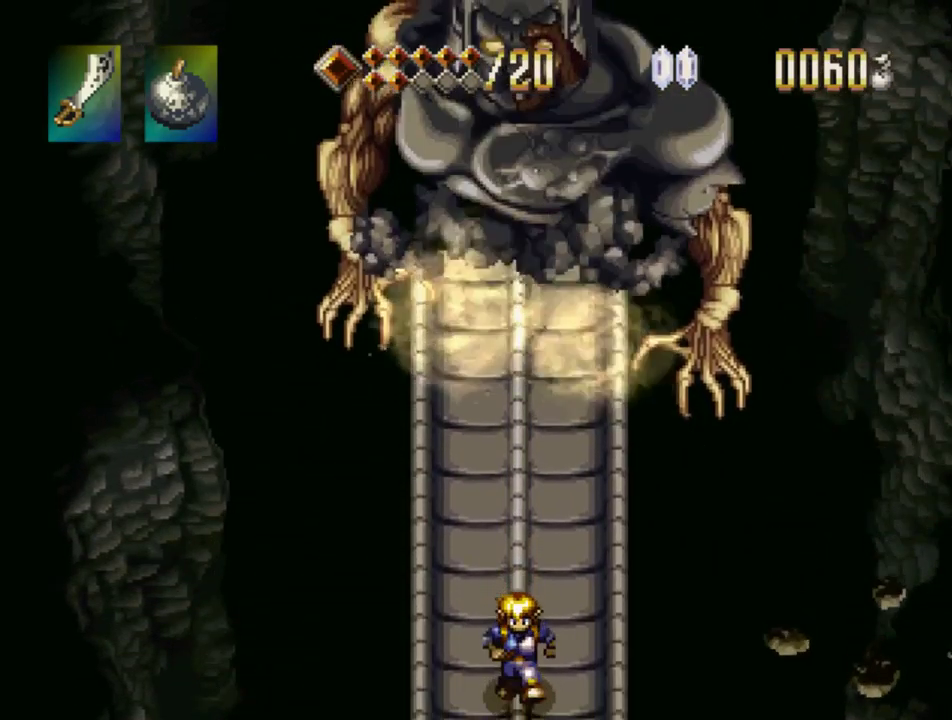
{"buttons": ["DPAD_DOWN"], "events": []}
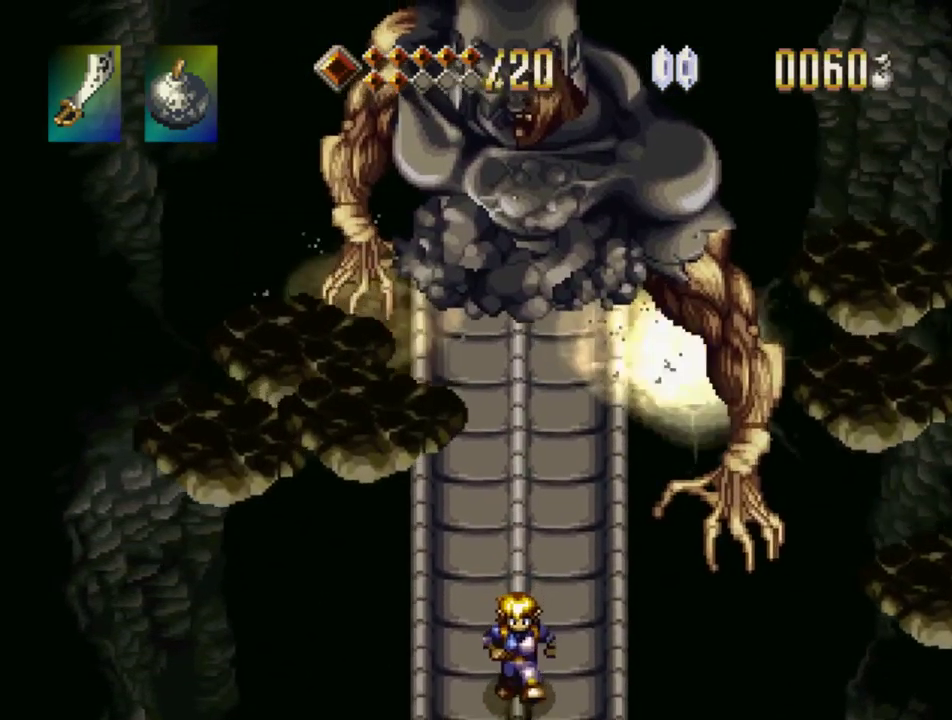
{"buttons": ["DPAD_DOWN"], "events": []}
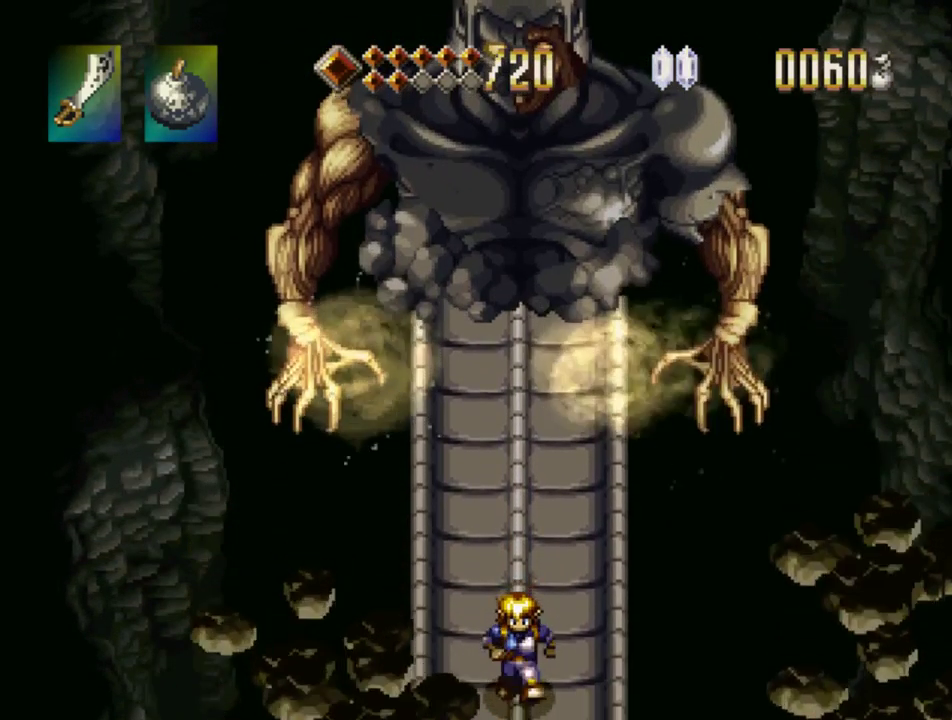
{"buttons": [], "events": [[400, "DPAD_DOWN", "up"]]}
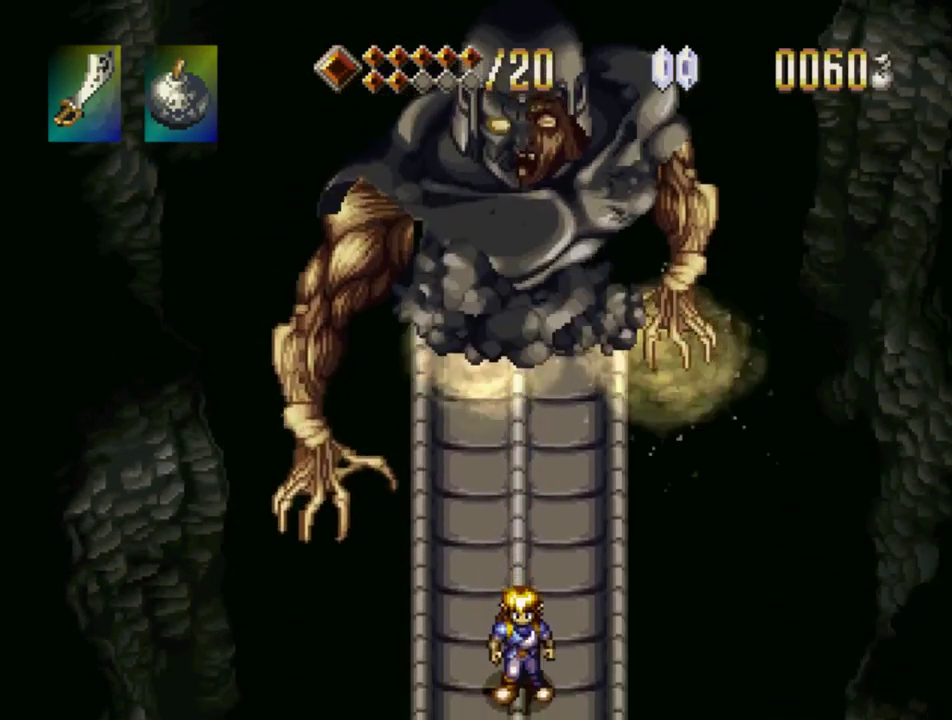
{"buttons": [], "events": []}
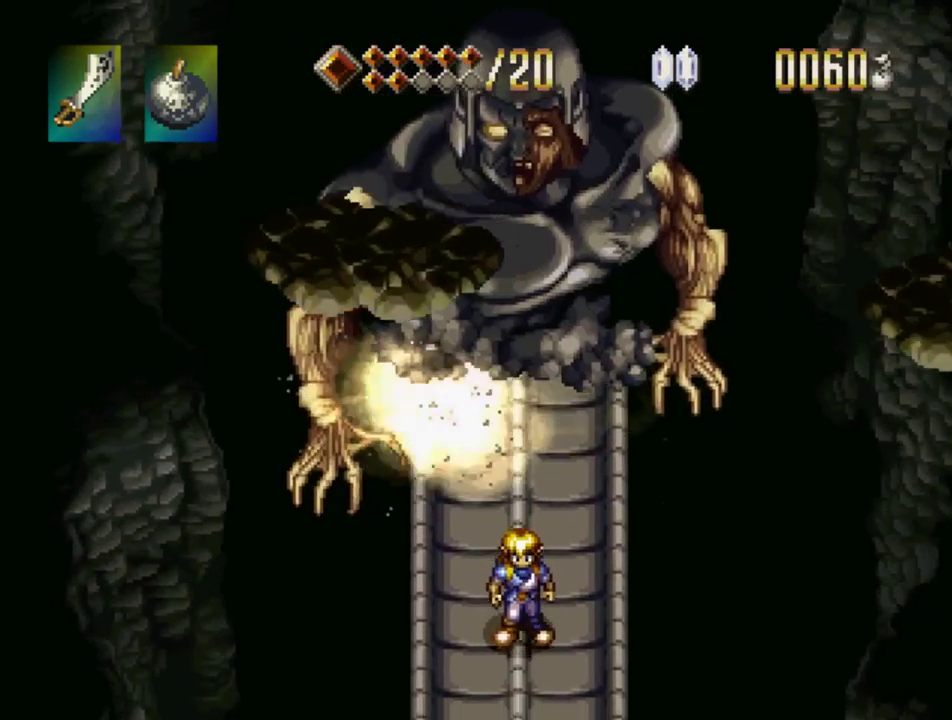
{"buttons": ["DPAD_DOWN"], "events": [[450, "DPAD_DOWN", "down"]]}
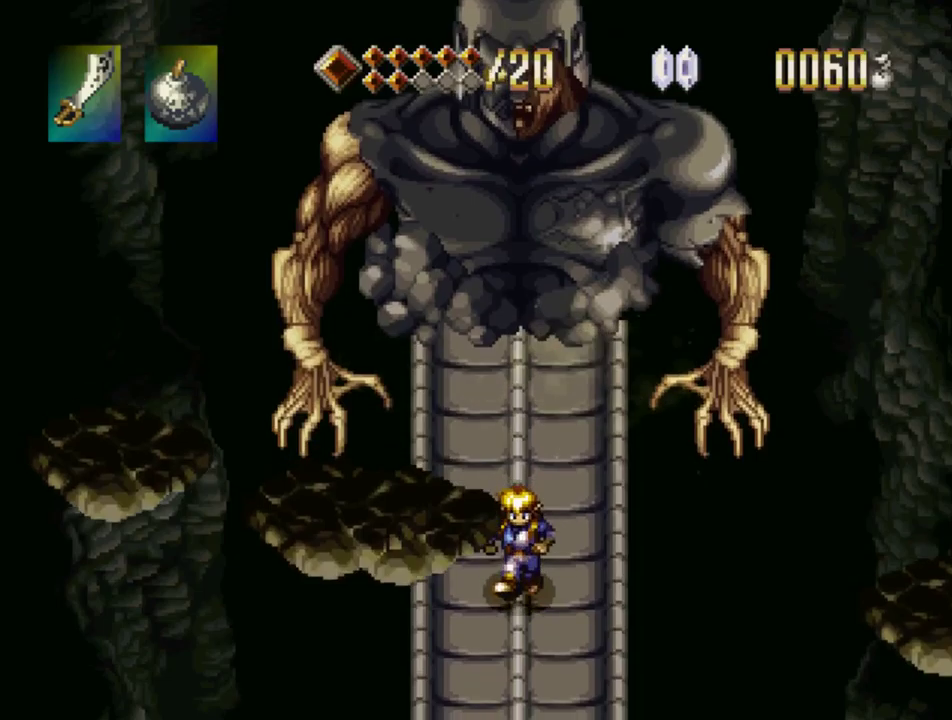
{"buttons": [], "events": [[134, "DPAD_DOWN", "up"], [267, "DPAD_DOWN", "down"], [317, "DPAD_DOWN", "up"]]}
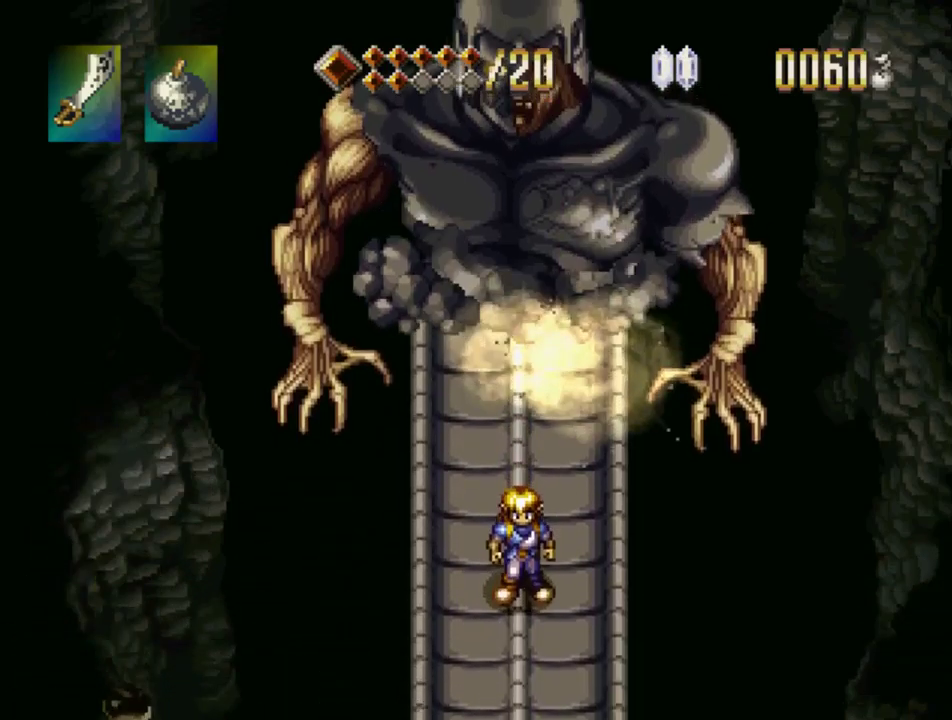
{"buttons": [], "events": []}
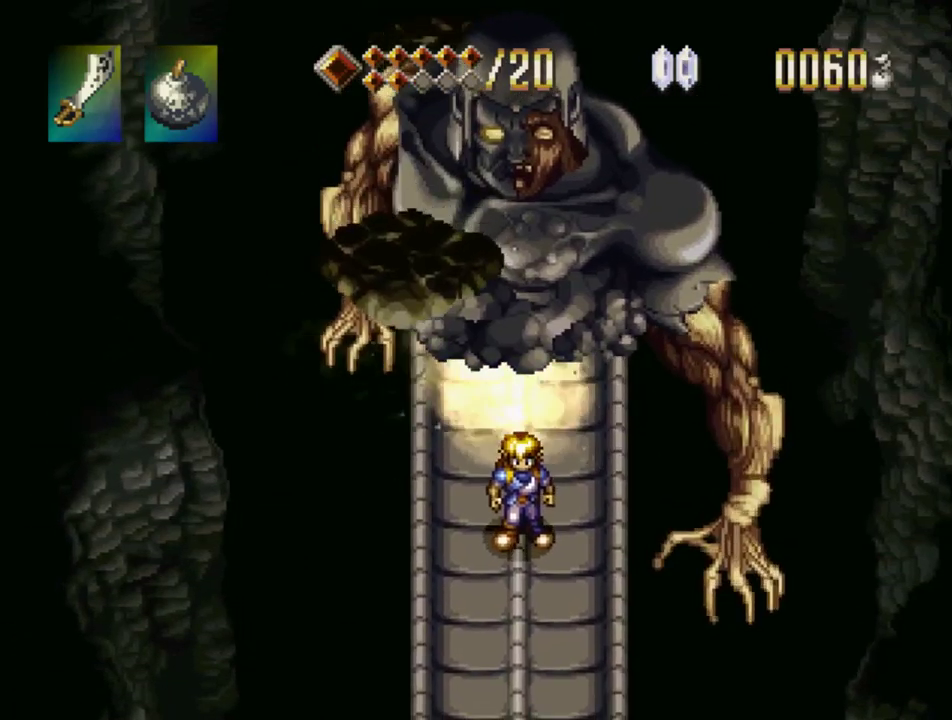
{"buttons": ["DPAD_DOWN"], "events": [[267, "DPAD_DOWN", "down"]]}
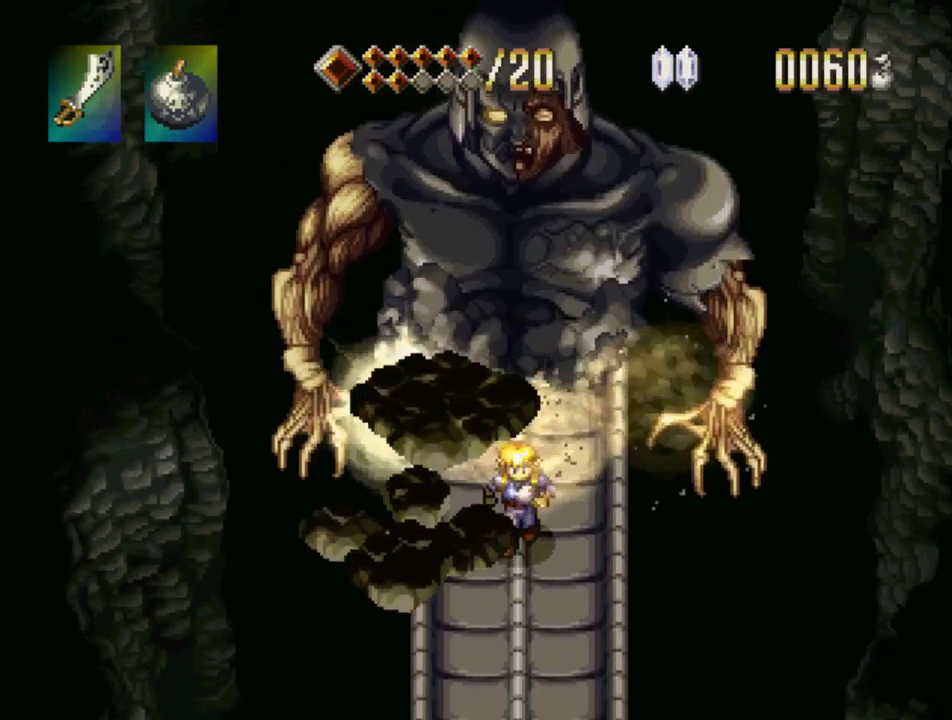
{"buttons": [], "events": [[450, "DPAD_DOWN", "up"]]}
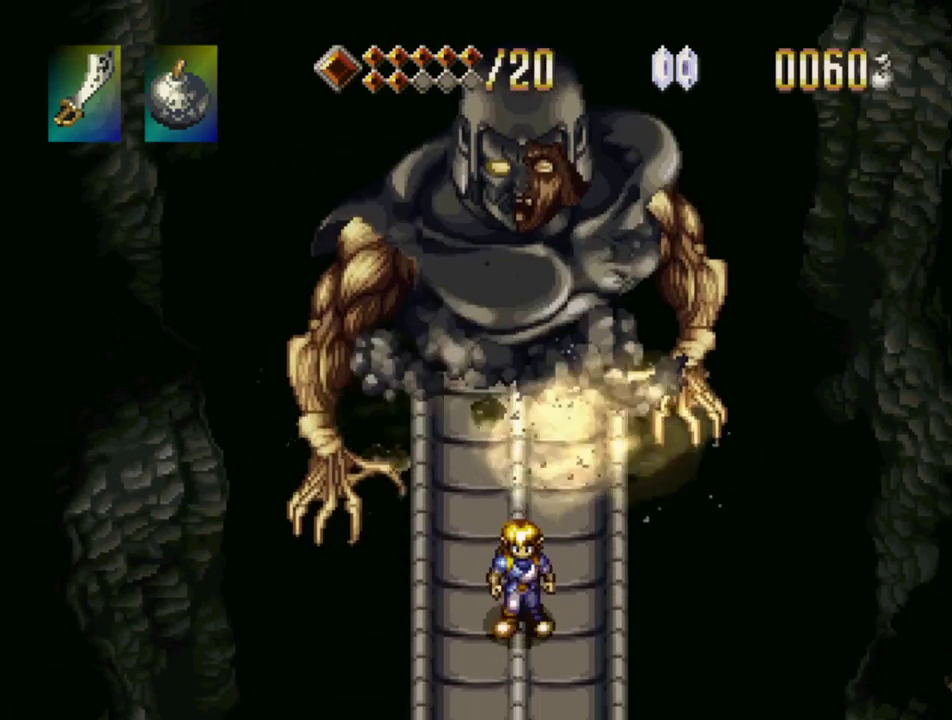
{"buttons": ["DPAD_DOWN"], "events": [[117, "DPAD_DOWN", "down"], [267, "DPAD_DOWN", "up"], [384, "DPAD_DOWN", "down"]]}
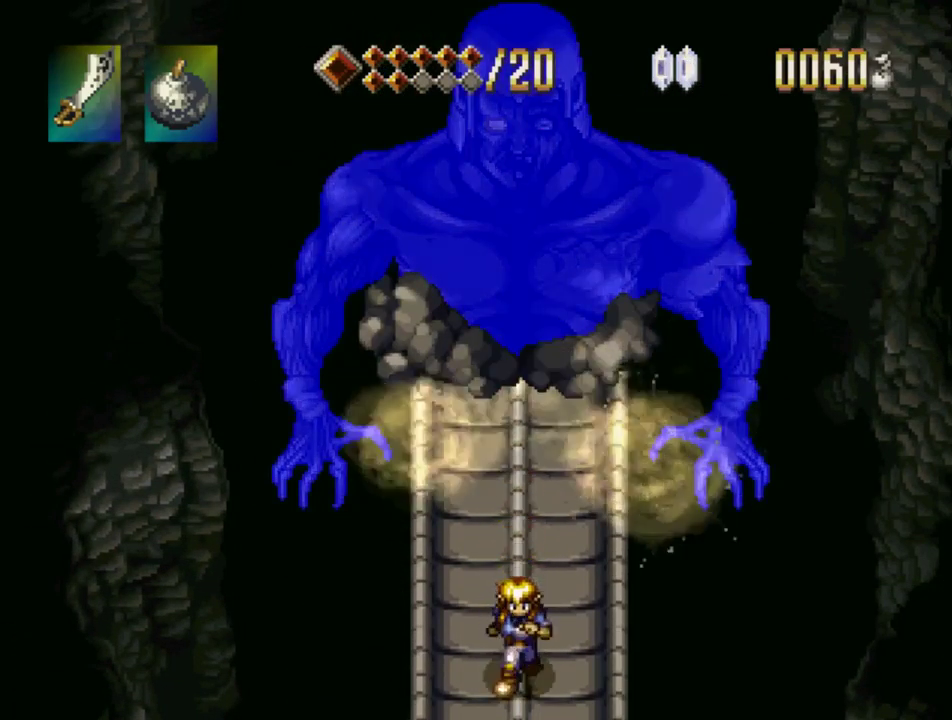
{"buttons": [], "events": [[150, "DPAD_DOWN", "up"]]}